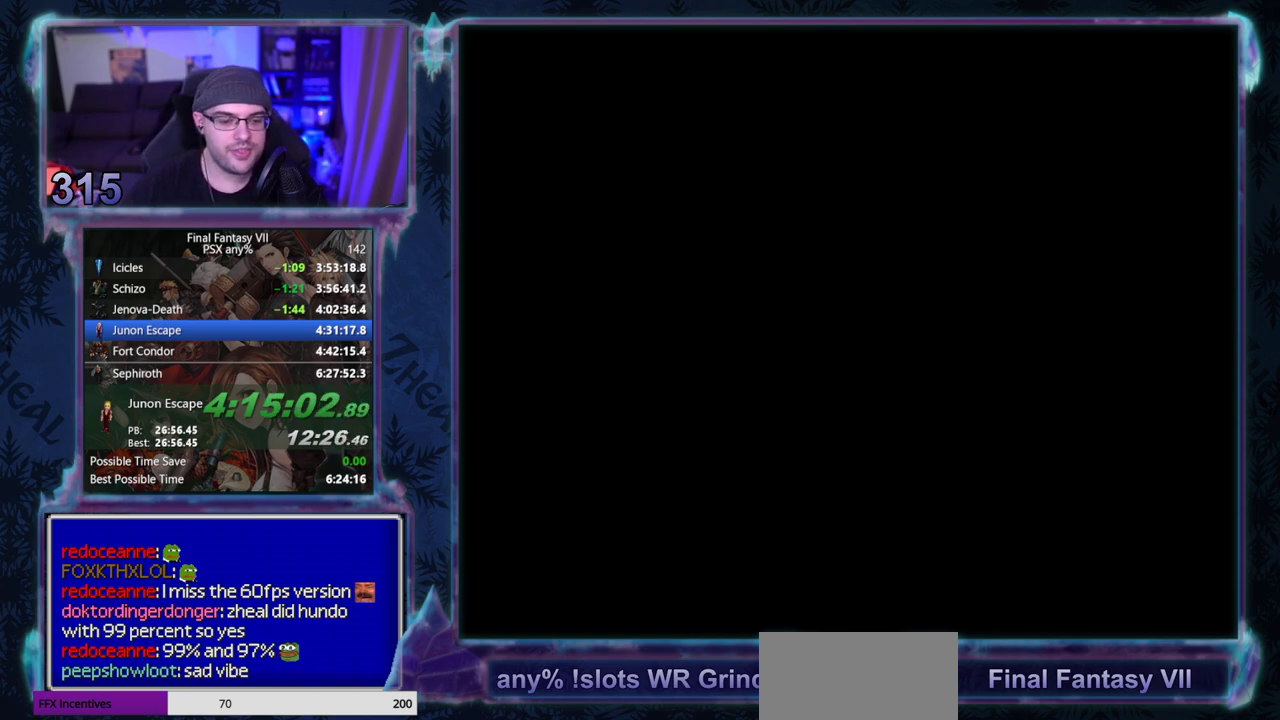
Gameplay with a controller (PlayStation layout); each line is a JSON object with the inputs held at the frame after it. "events" lists button and stick changes between this image and that frame as [ms after this image, input, new state], when the widget could be followed in between. Not read: L3 R3 right_stick.
{"buttons": [], "left_stick": "center", "events": []}
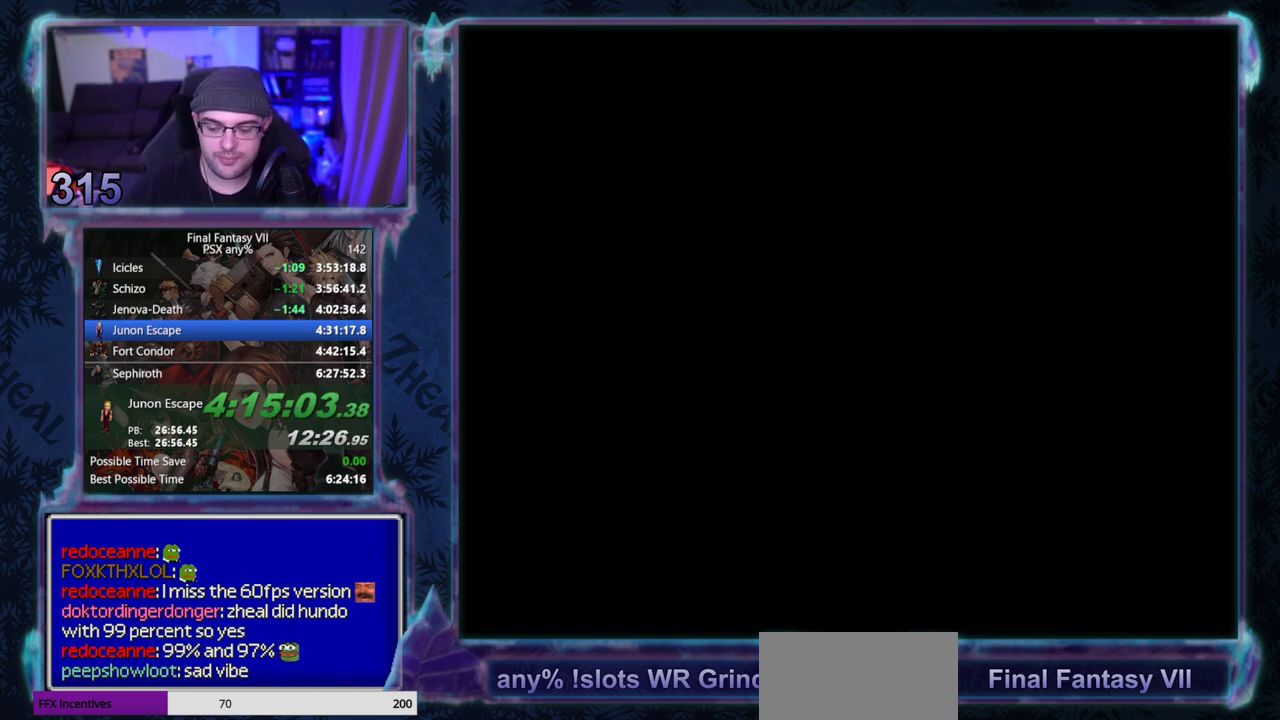
{"buttons": [], "left_stick": "center", "events": []}
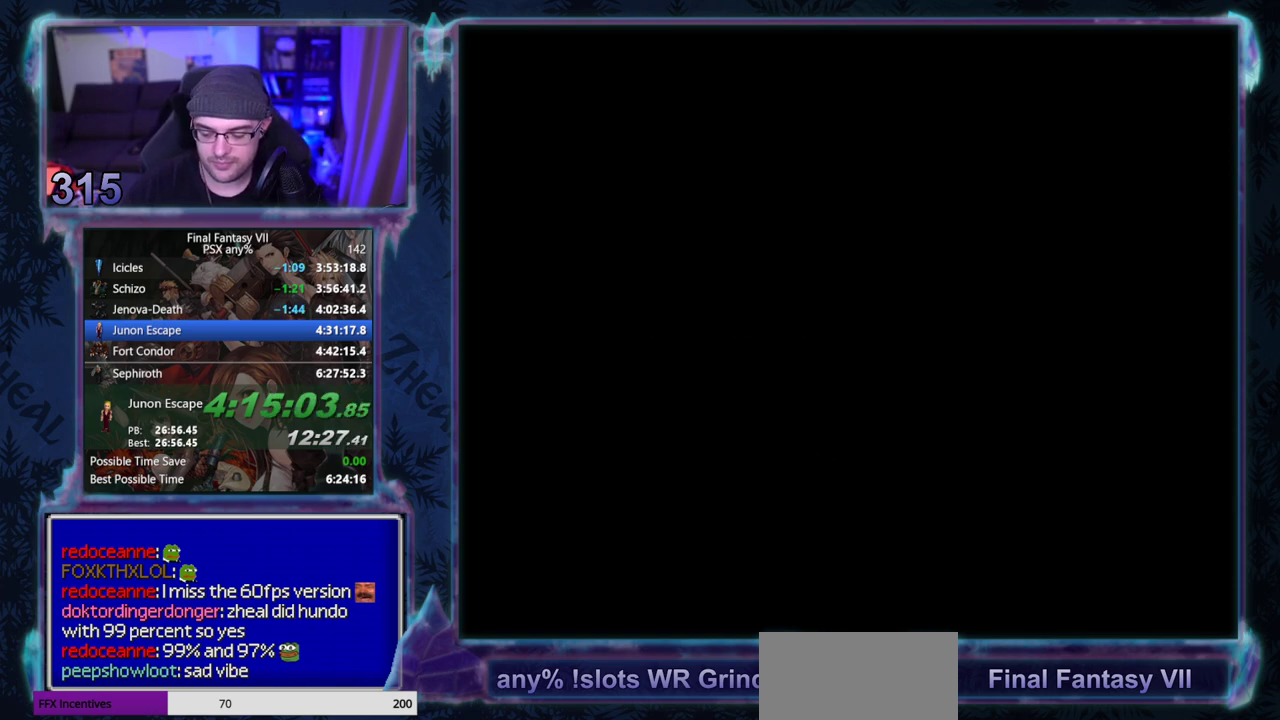
{"buttons": ["CIRCLE"], "left_stick": "center", "events": [[17, "CIRCLE", "down"], [67, "CIRCLE", "up"], [117, "CIRCLE", "down"], [150, "CIRCLE", "up"], [217, "CIRCLE", "down"], [233, "CIRCLE", "up"], [317, "CIRCLE", "down"], [350, "CIRCLE", "up"], [383, "CIRCLE", "down"], [433, "CIRCLE", "up"], [483, "CIRCLE", "down"]]}
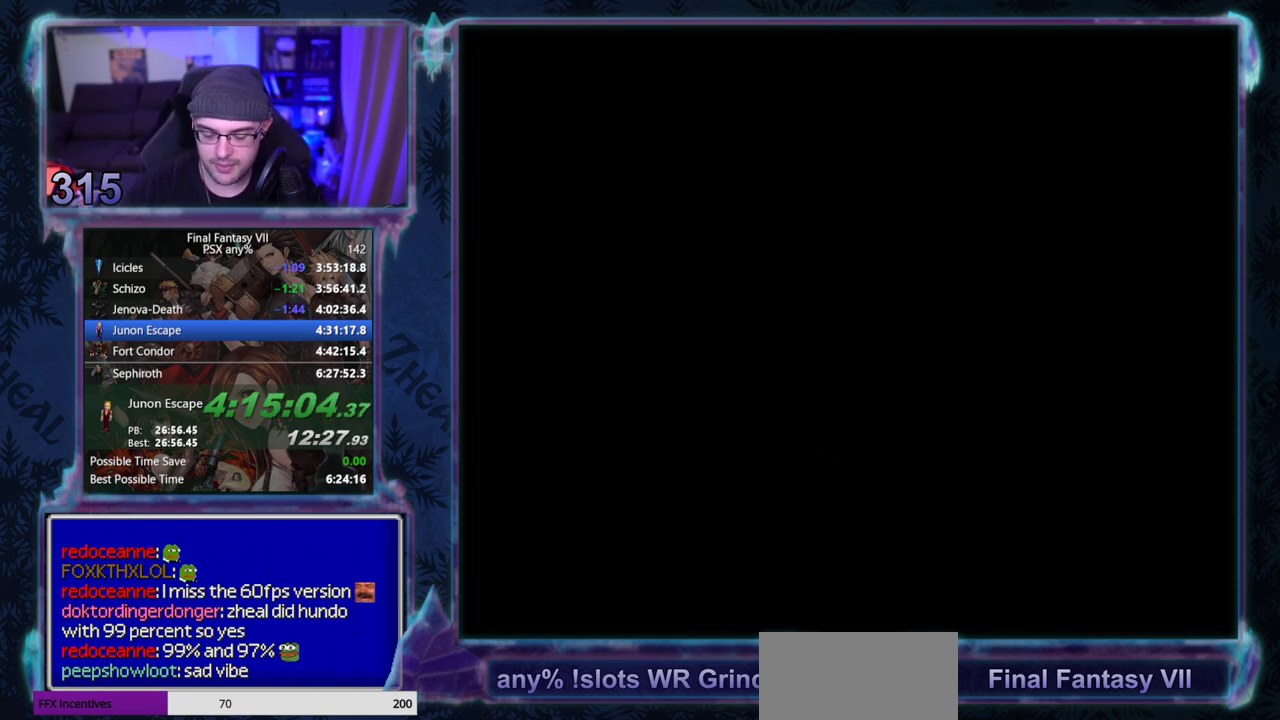
{"buttons": ["CIRCLE"], "left_stick": "center", "events": []}
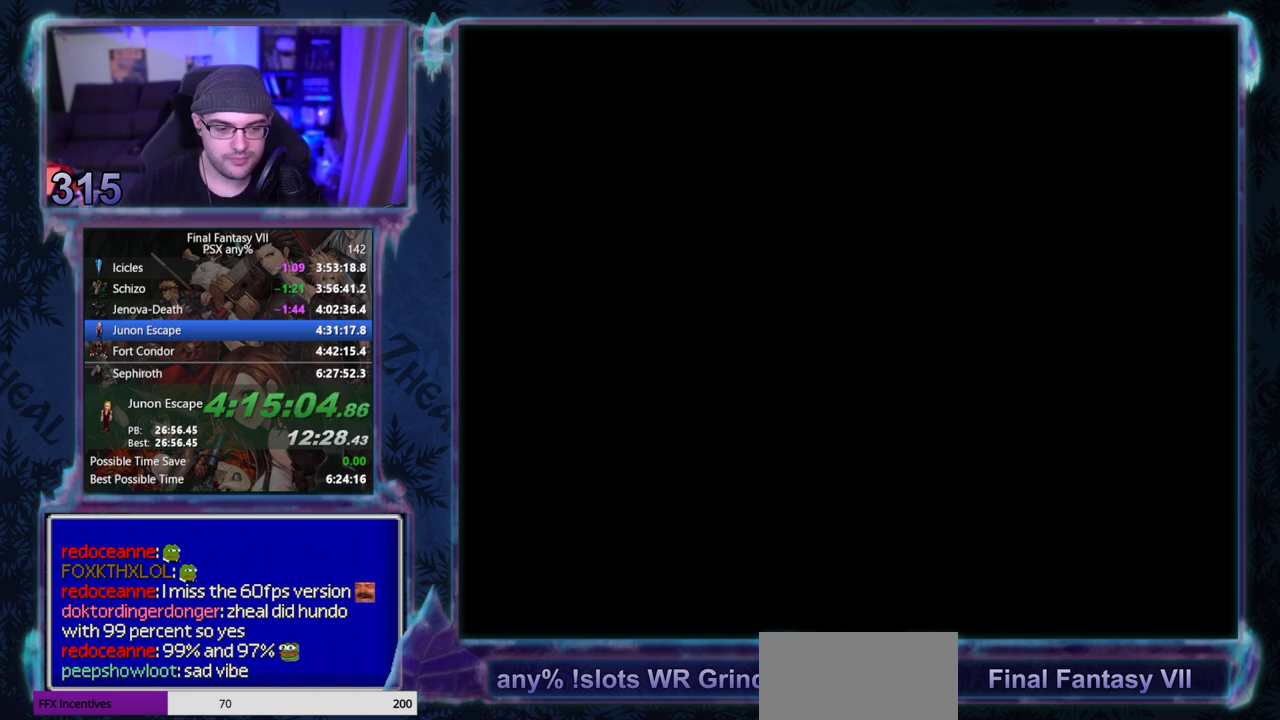
{"buttons": ["CIRCLE"], "left_stick": "center", "events": []}
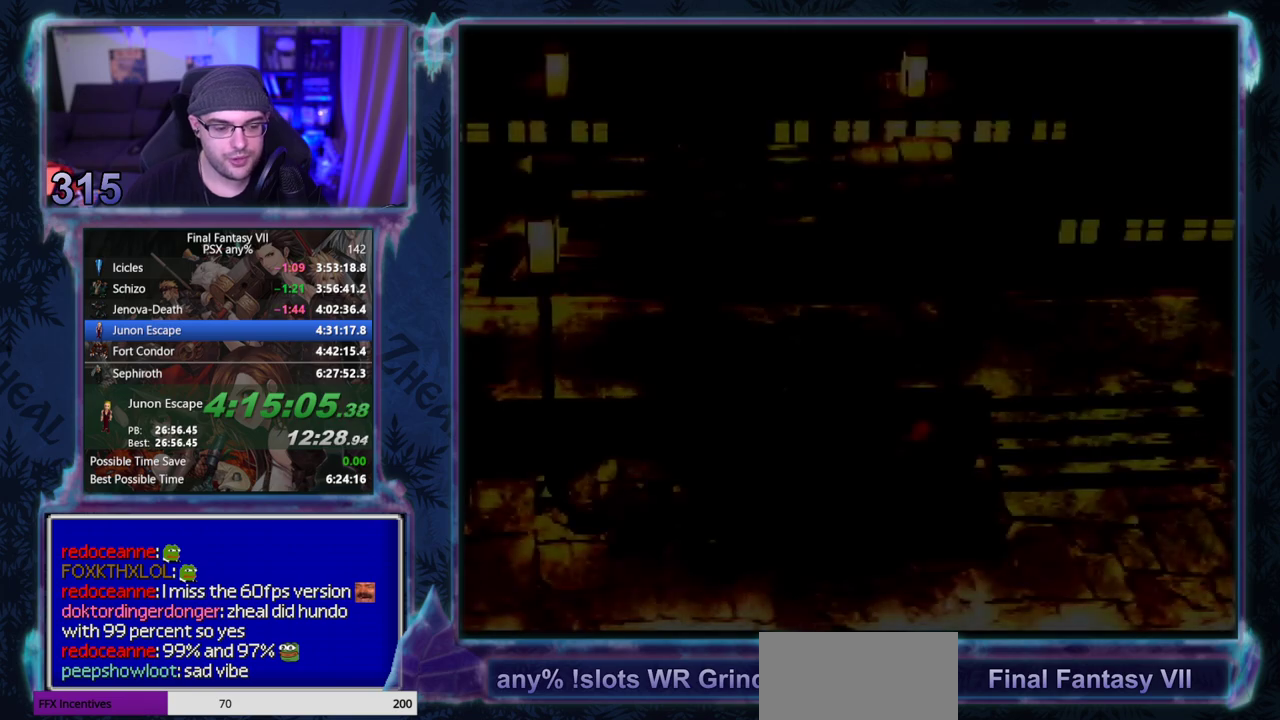
{"buttons": [], "left_stick": "center", "events": [[17, "CIRCLE", "up"], [150, "CIRCLE", "down"], [200, "CIRCLE", "up"], [250, "CIRCLE", "down"], [300, "CIRCLE", "up"], [433, "CIRCLE", "down"], [500, "CIRCLE", "up"]]}
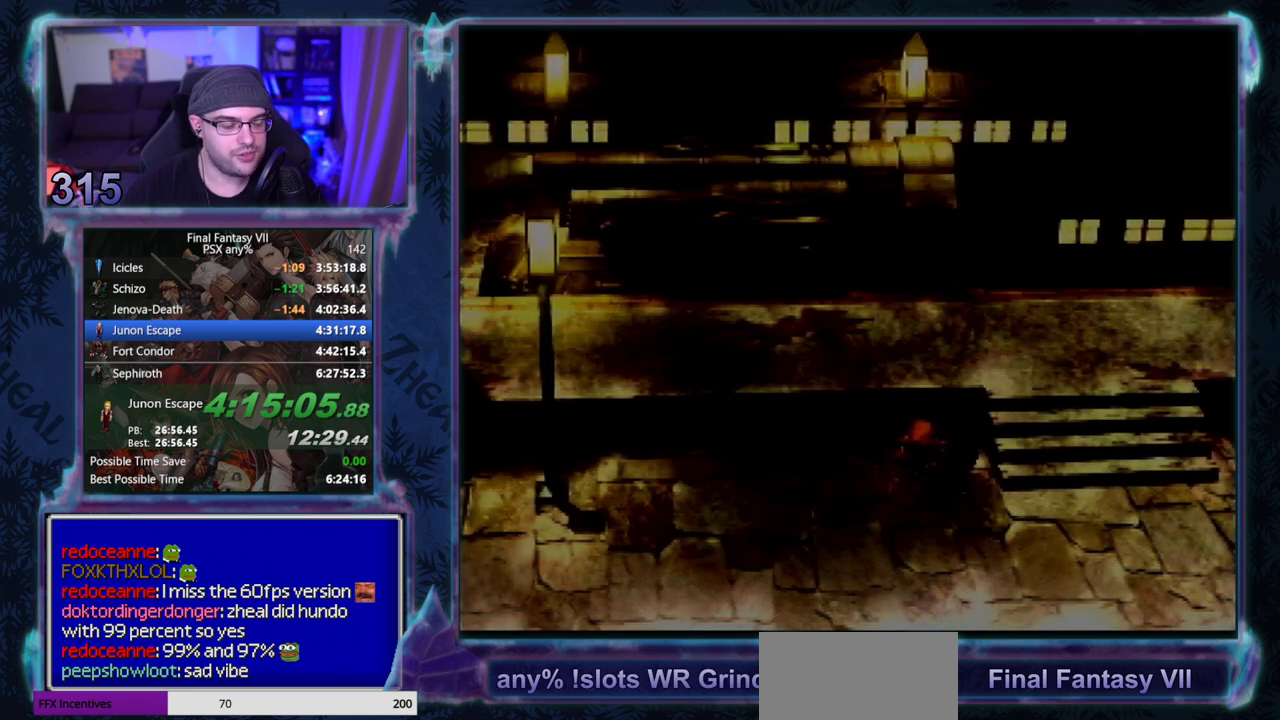
{"buttons": [], "left_stick": "center", "events": []}
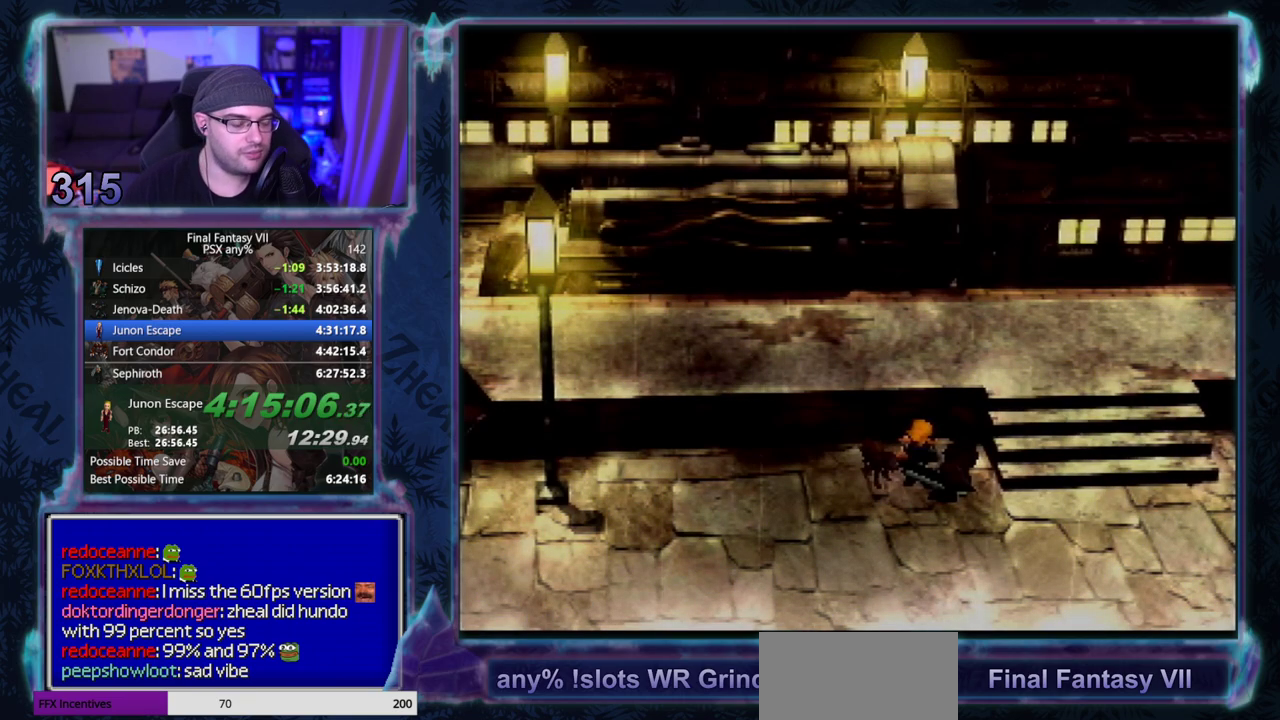
{"buttons": [], "left_stick": "center", "events": []}
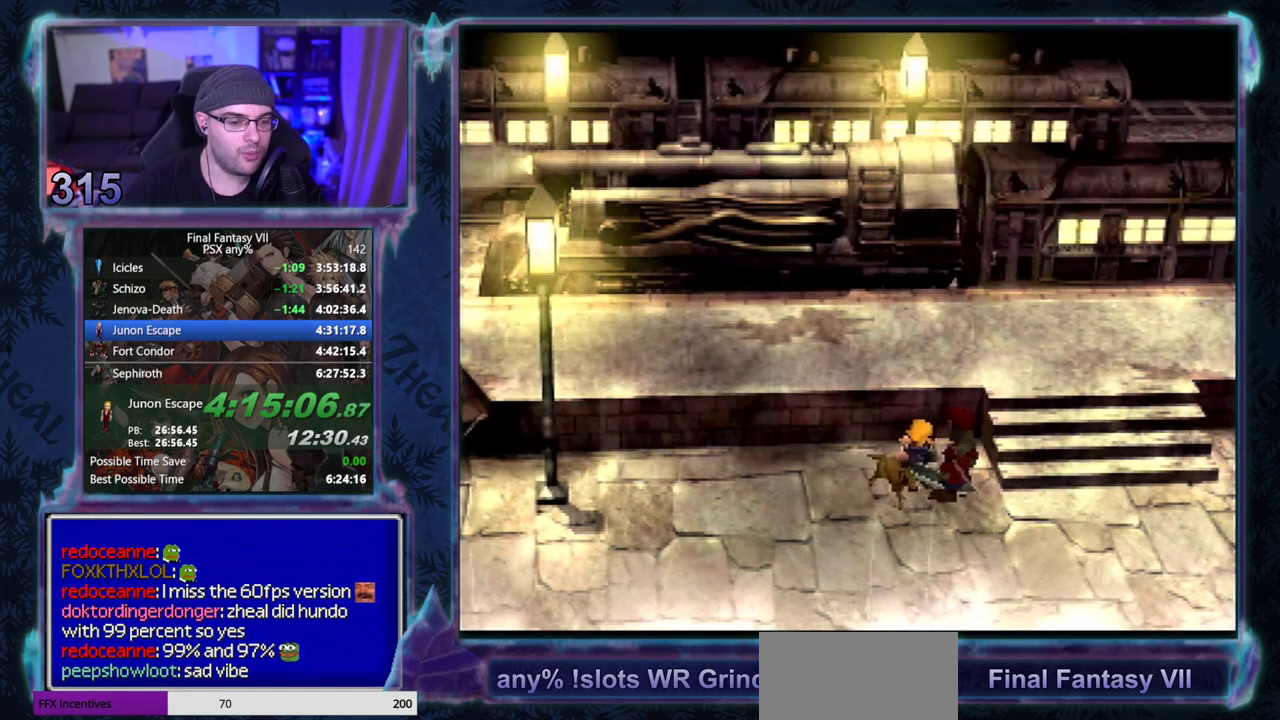
{"buttons": ["CIRCLE"], "left_stick": "center"}
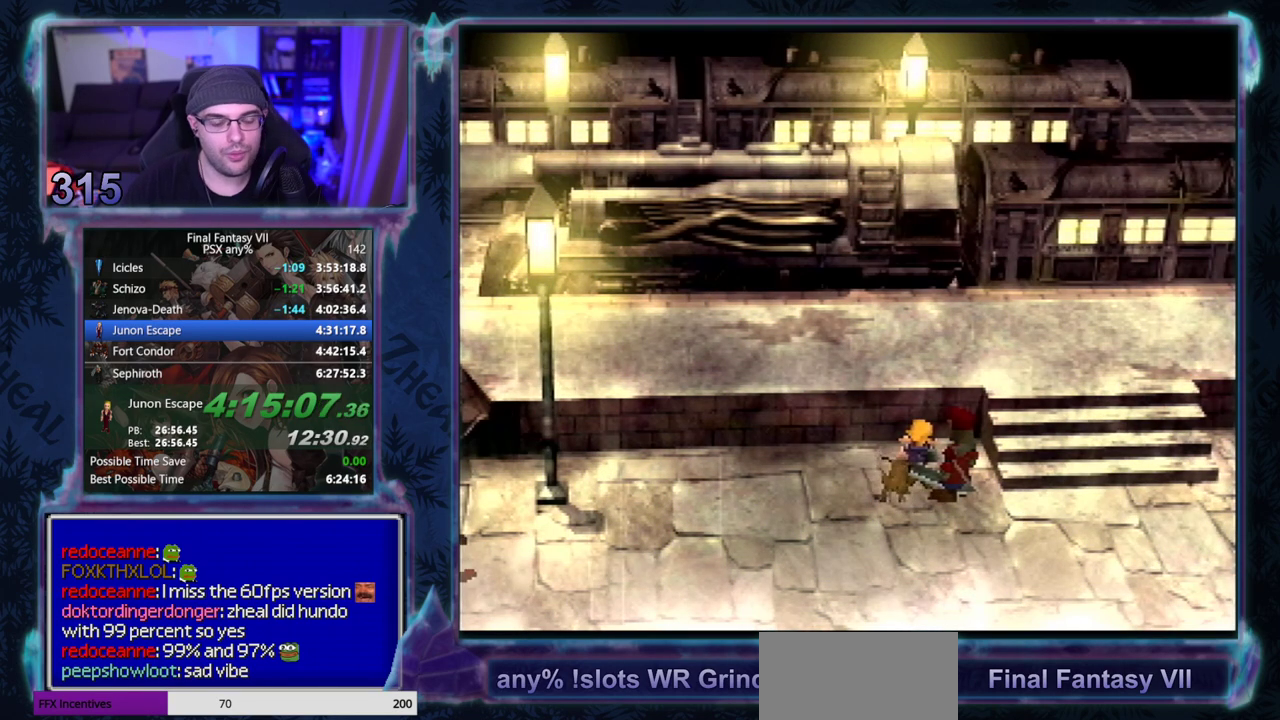
{"buttons": ["CIRCLE"], "left_stick": "center", "events": []}
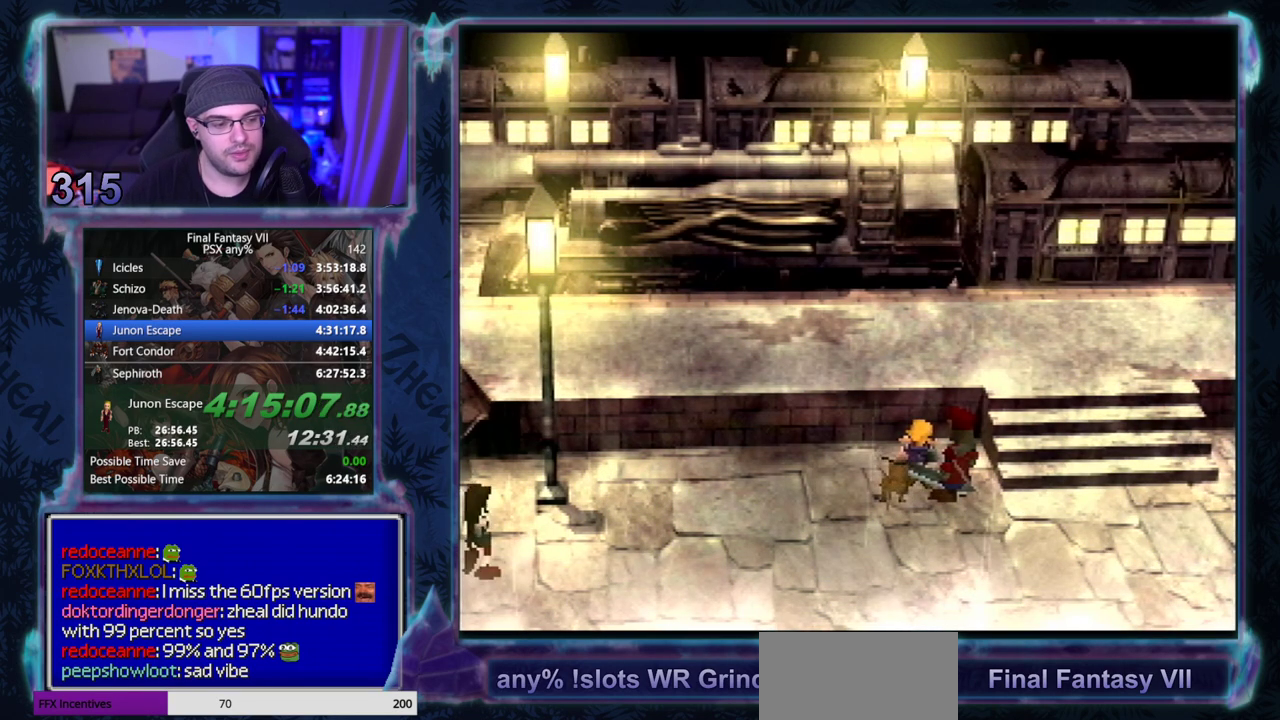
{"buttons": ["CIRCLE"], "left_stick": "center", "events": []}
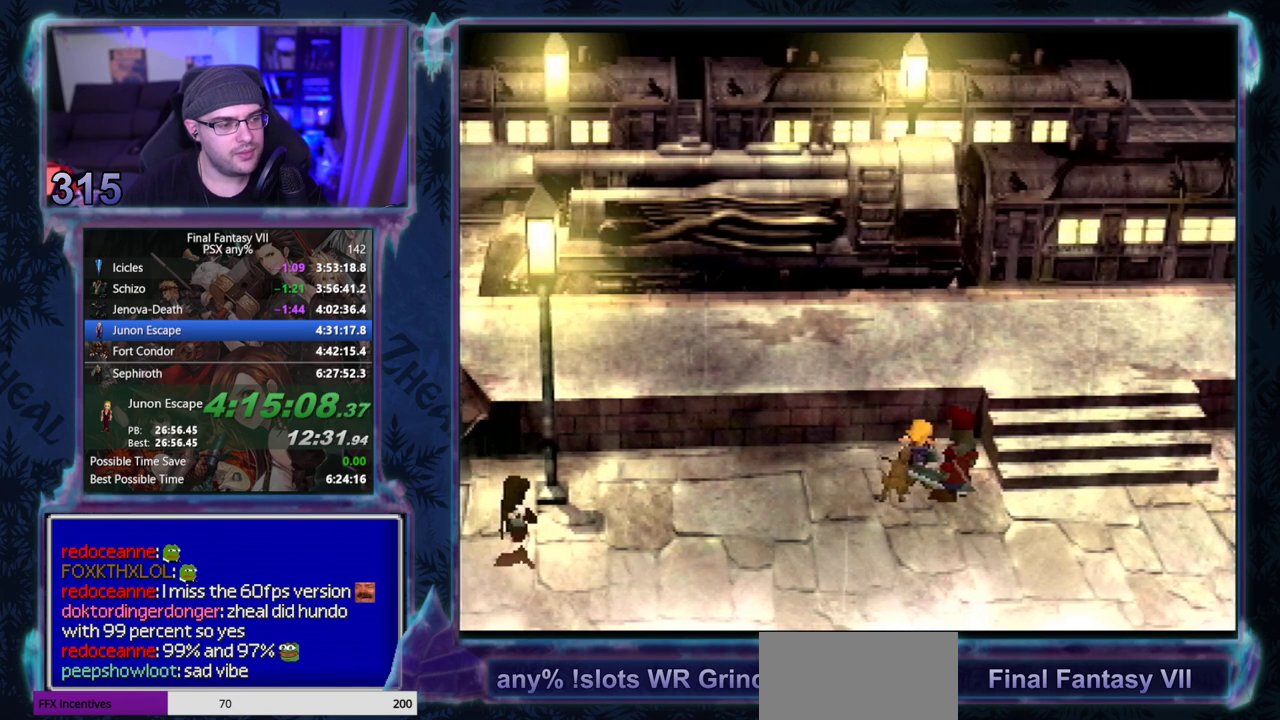
{"buttons": [], "left_stick": "center", "events": [[17, "CIRCLE", "up"], [167, "CIRCLE", "down"], [217, "CIRCLE", "up"], [267, "CIRCLE", "down"], [317, "CIRCLE", "up"]]}
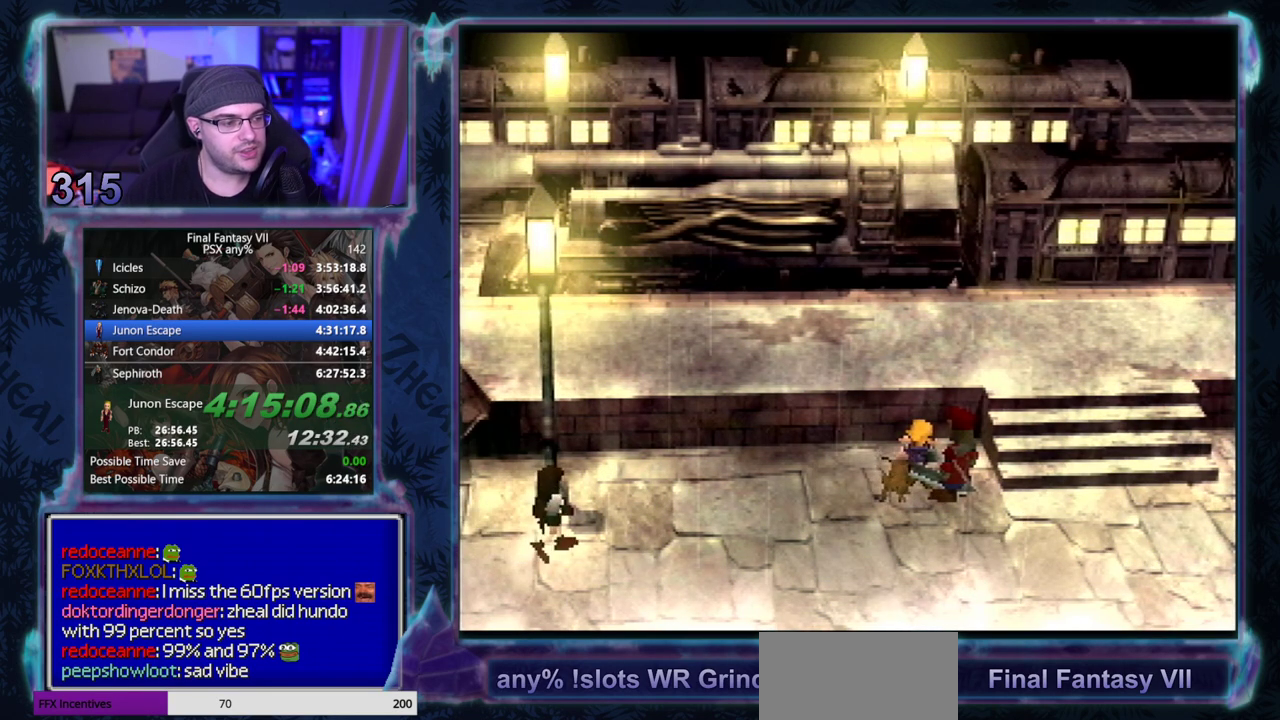
{"buttons": ["CIRCLE"], "left_stick": "center", "events": [[67, "CIRCLE", "down"], [200, "CIRCLE", "up"], [250, "CIRCLE", "down"], [333, "CIRCLE", "up"], [450, "CIRCLE", "down"]]}
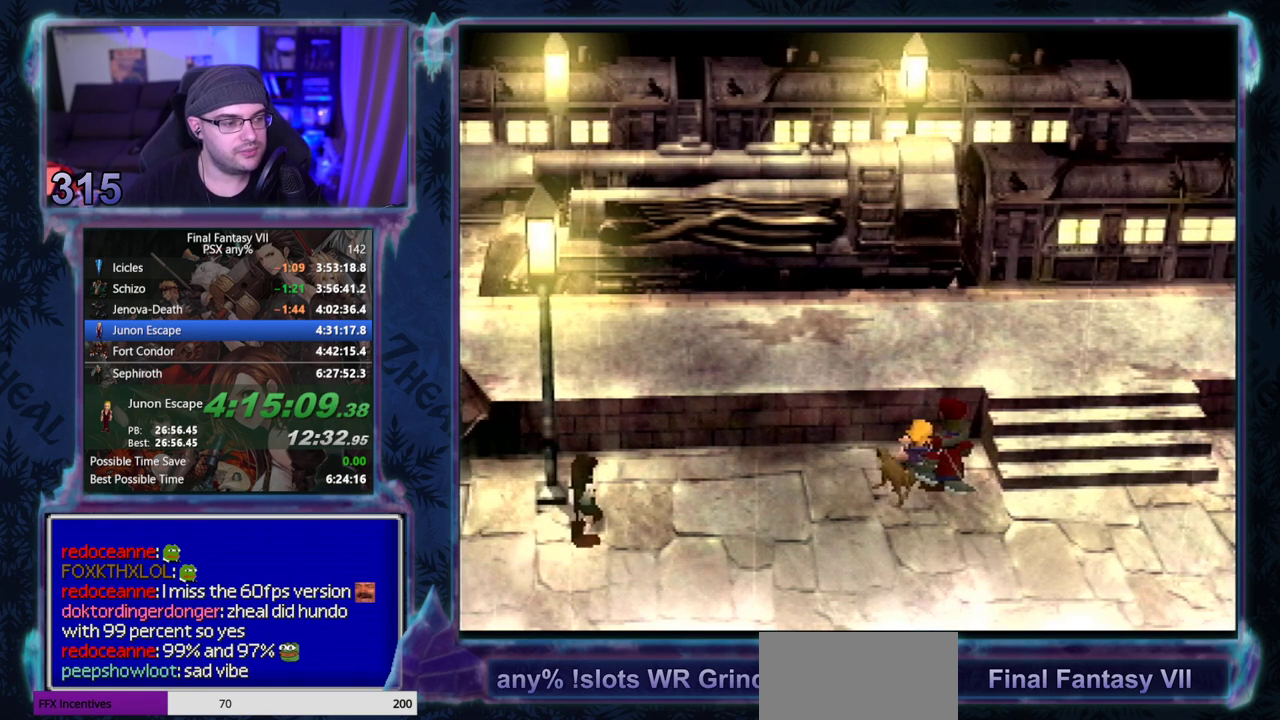
{"buttons": ["CIRCLE"], "left_stick": "center", "events": []}
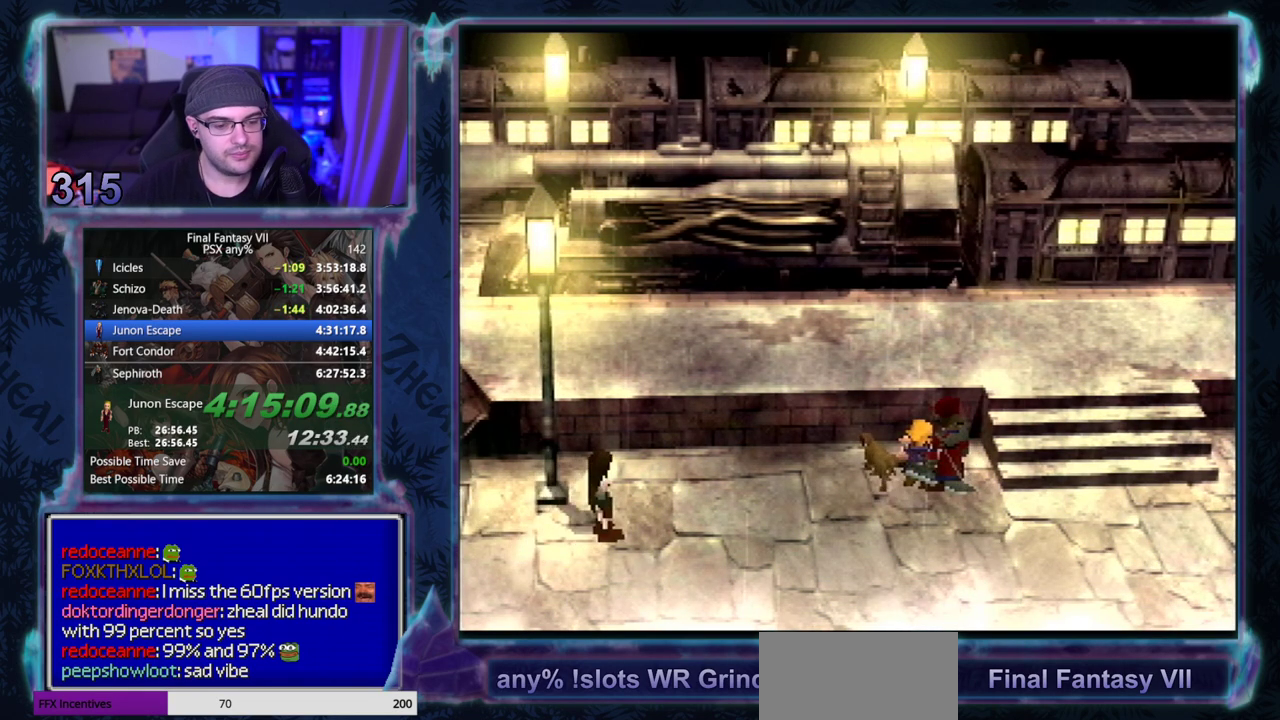
{"buttons": ["CIRCLE"], "left_stick": "center", "events": []}
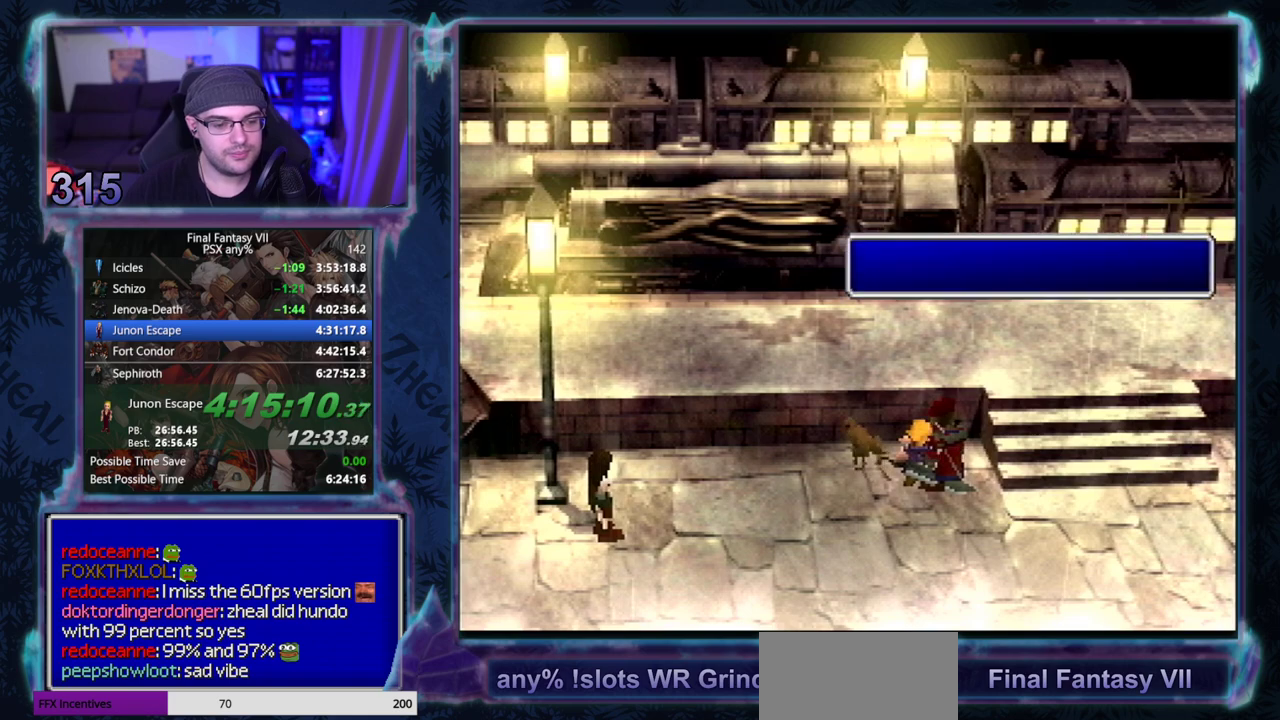
{"buttons": ["CIRCLE"], "left_stick": "center", "events": []}
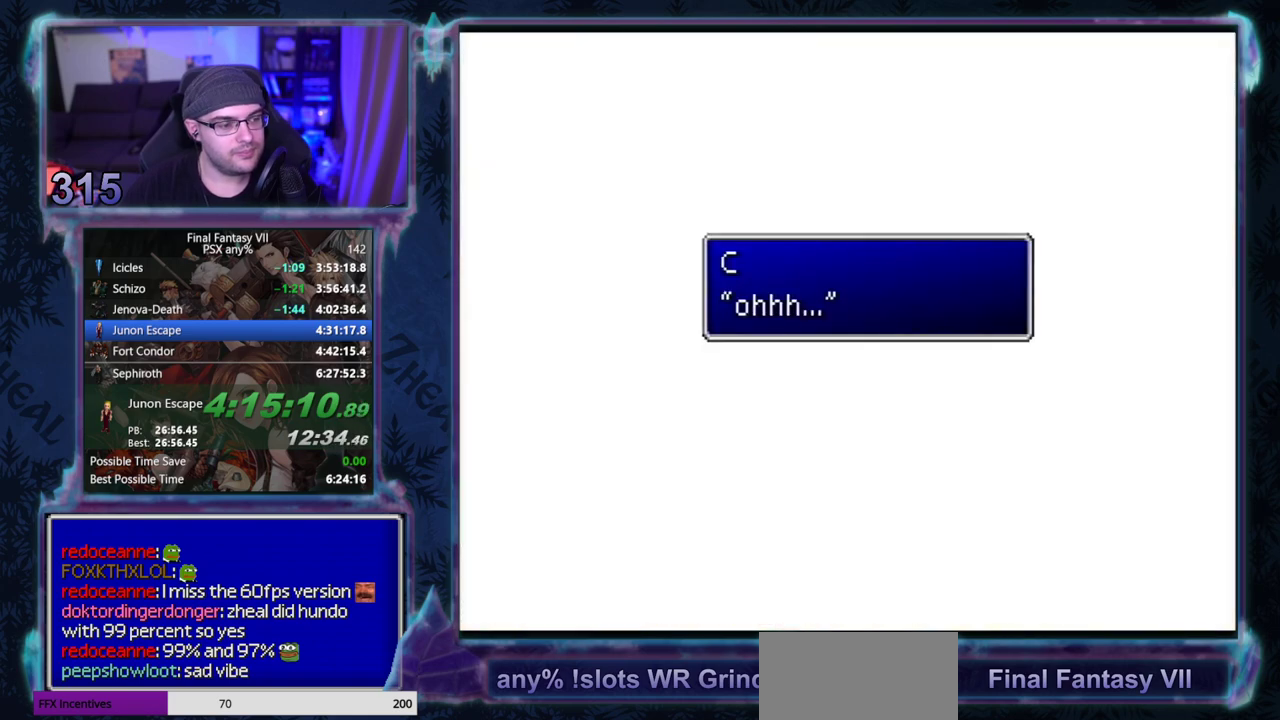
{"buttons": ["CIRCLE"], "left_stick": "center", "events": []}
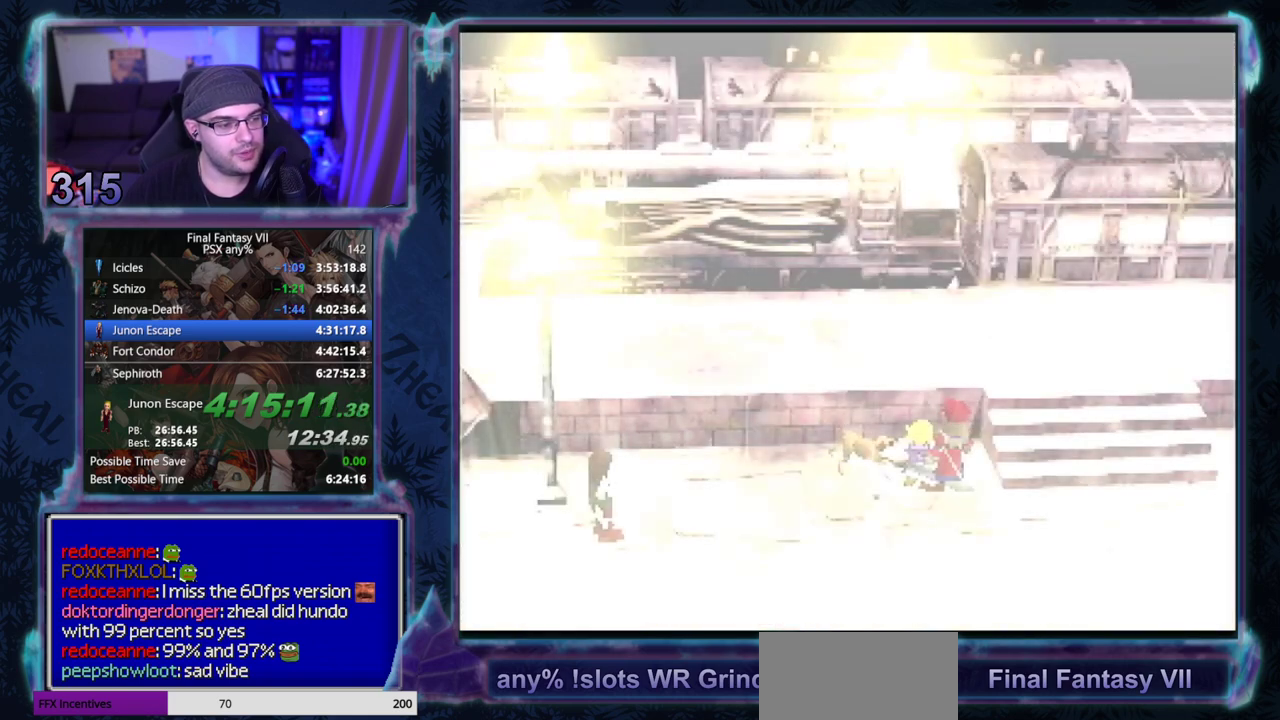
{"buttons": ["CIRCLE"], "left_stick": "center", "events": []}
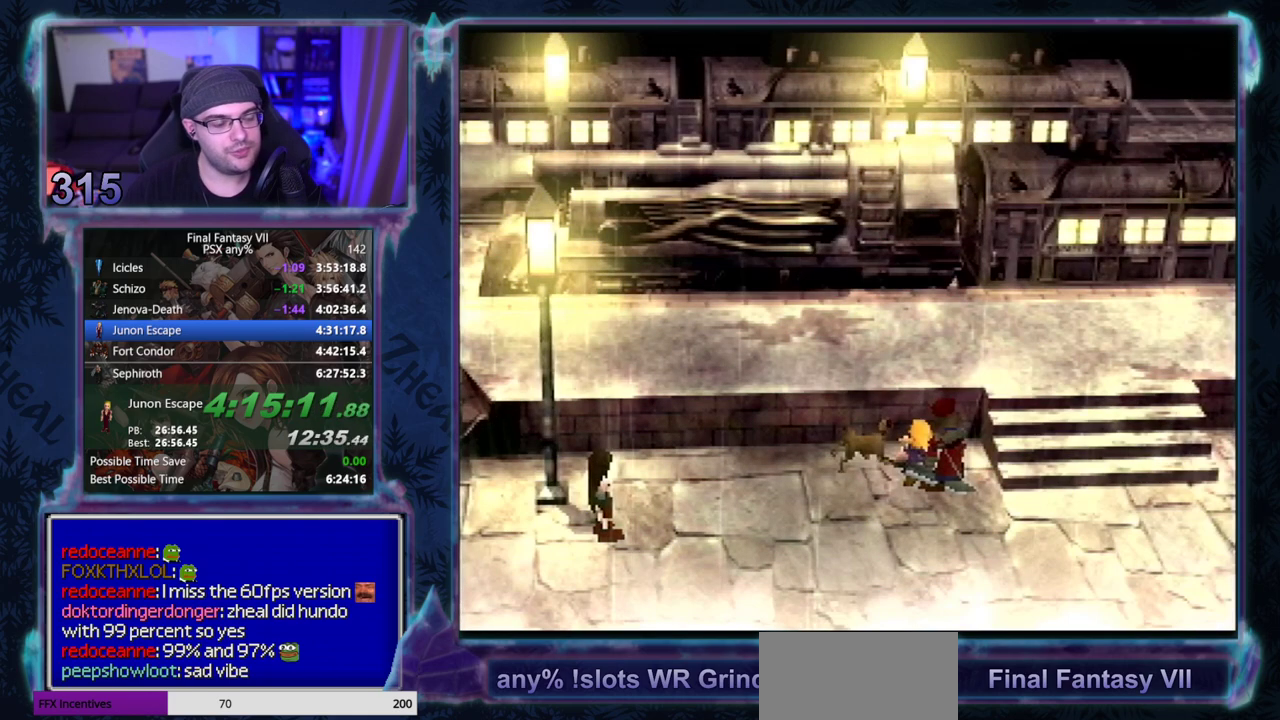
{"buttons": ["CIRCLE"], "left_stick": "center", "events": []}
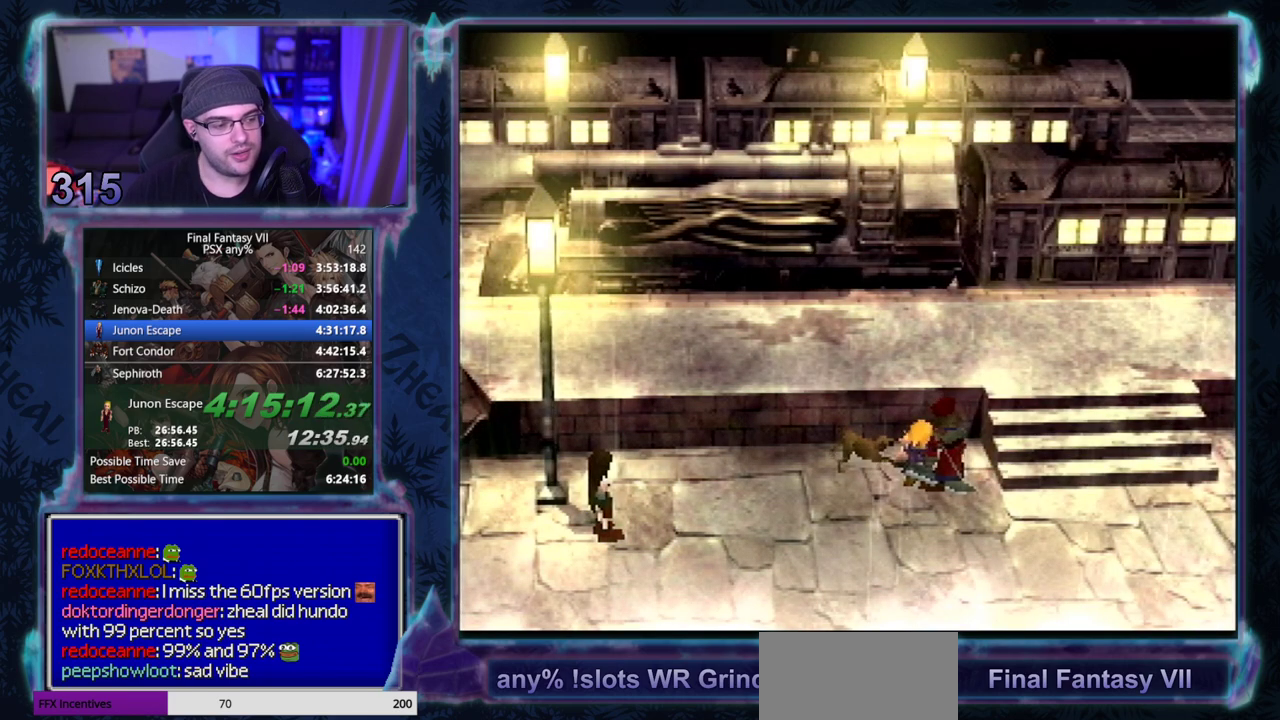
{"buttons": ["CIRCLE"], "left_stick": "center", "events": []}
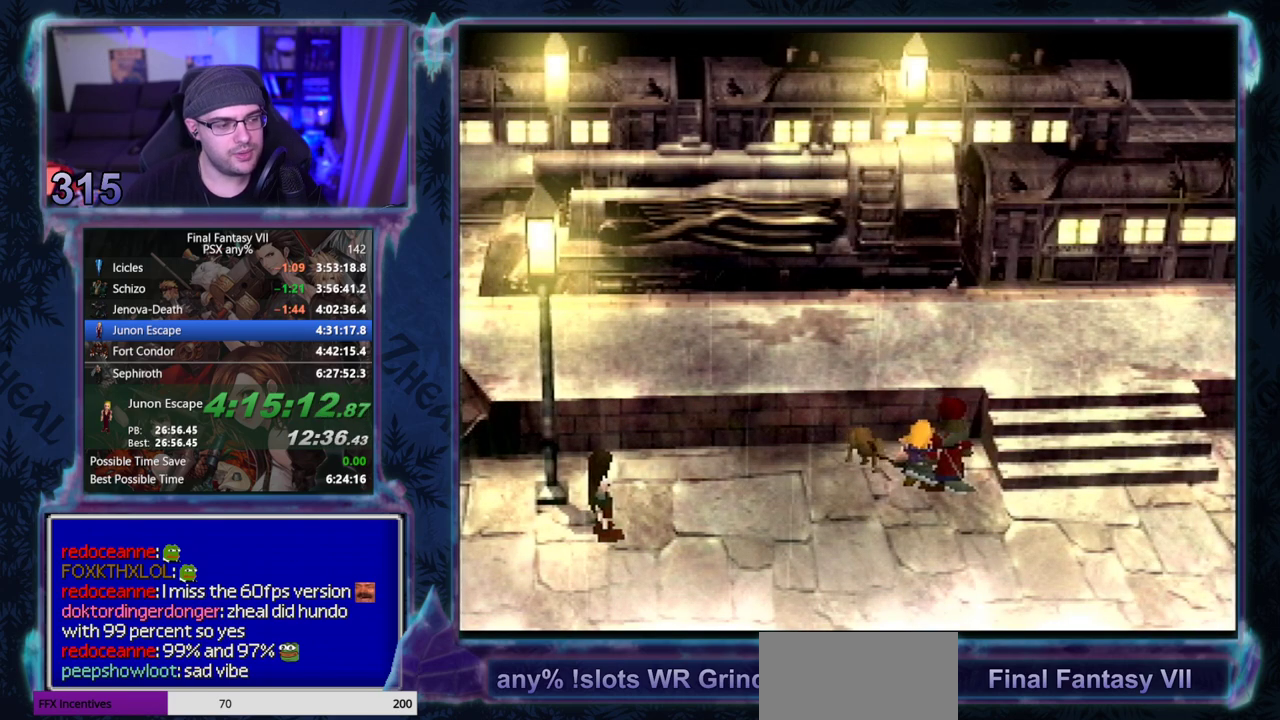
{"buttons": ["CIRCLE"], "left_stick": "center", "events": []}
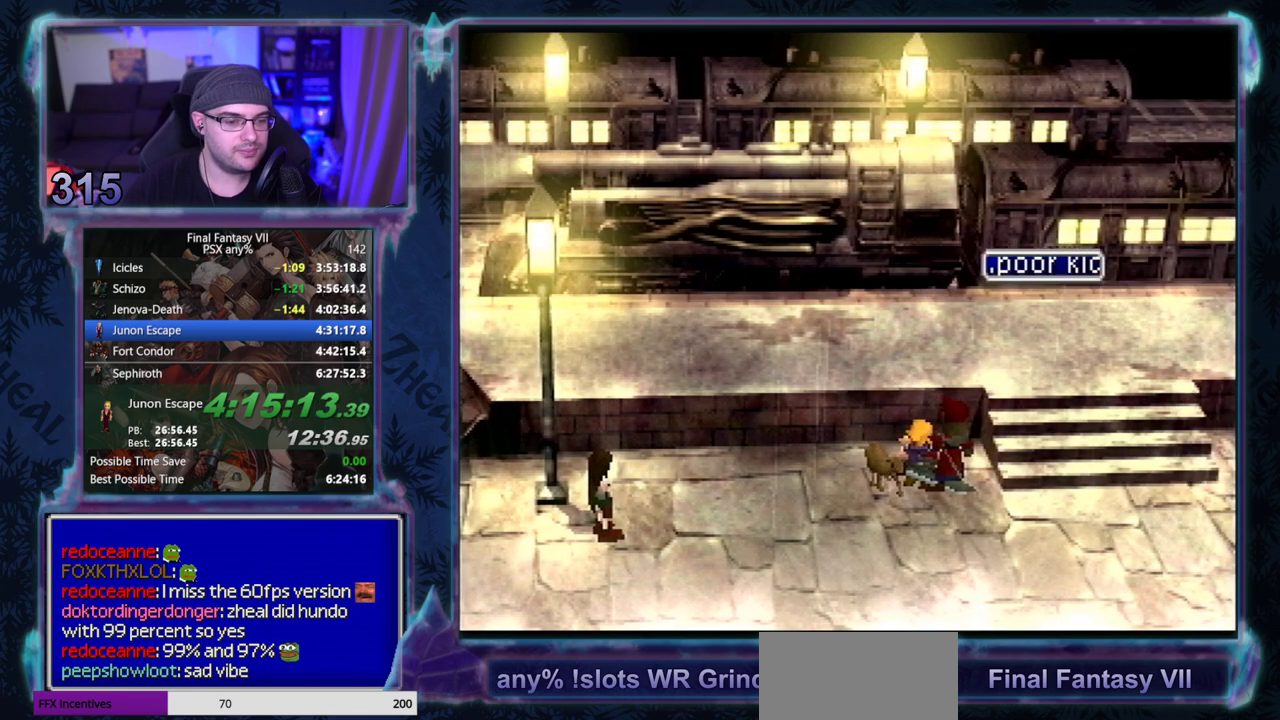
{"buttons": ["CIRCLE"], "left_stick": "center", "events": []}
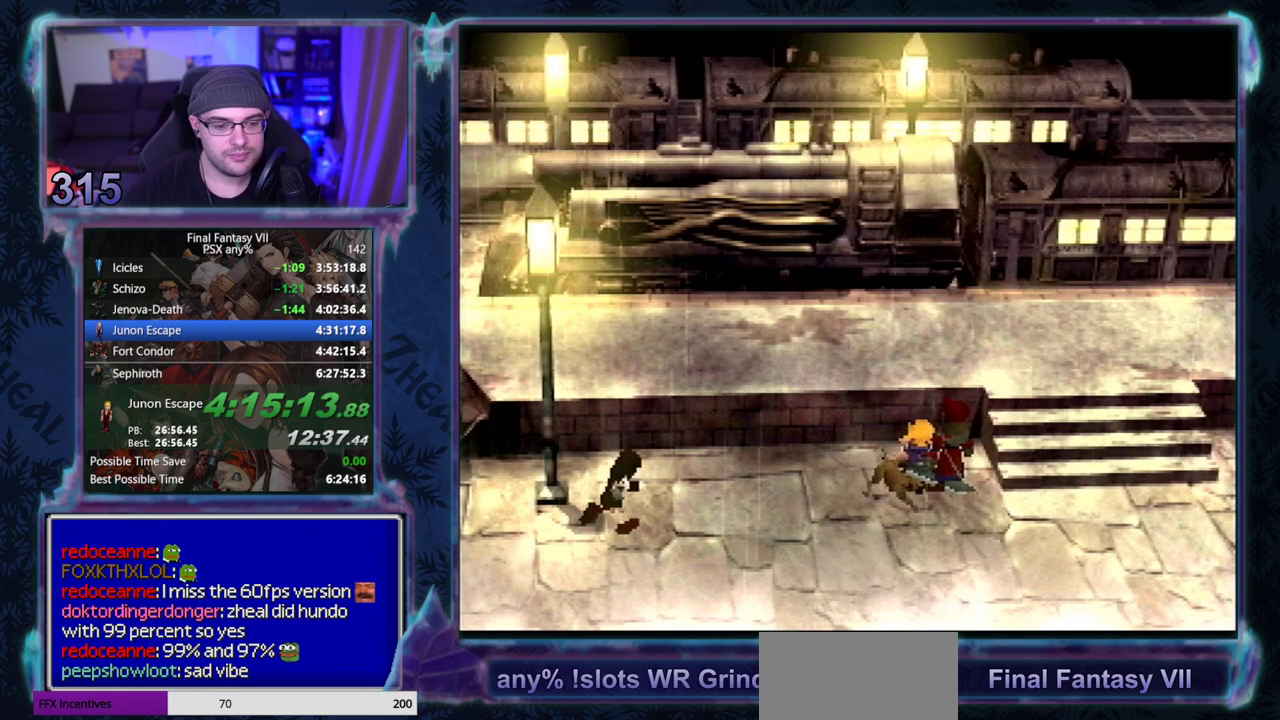
{"buttons": [], "left_stick": "center", "events": [[17, "CIRCLE", "up"], [67, "CIRCLE", "down"], [200, "CIRCLE", "up"]]}
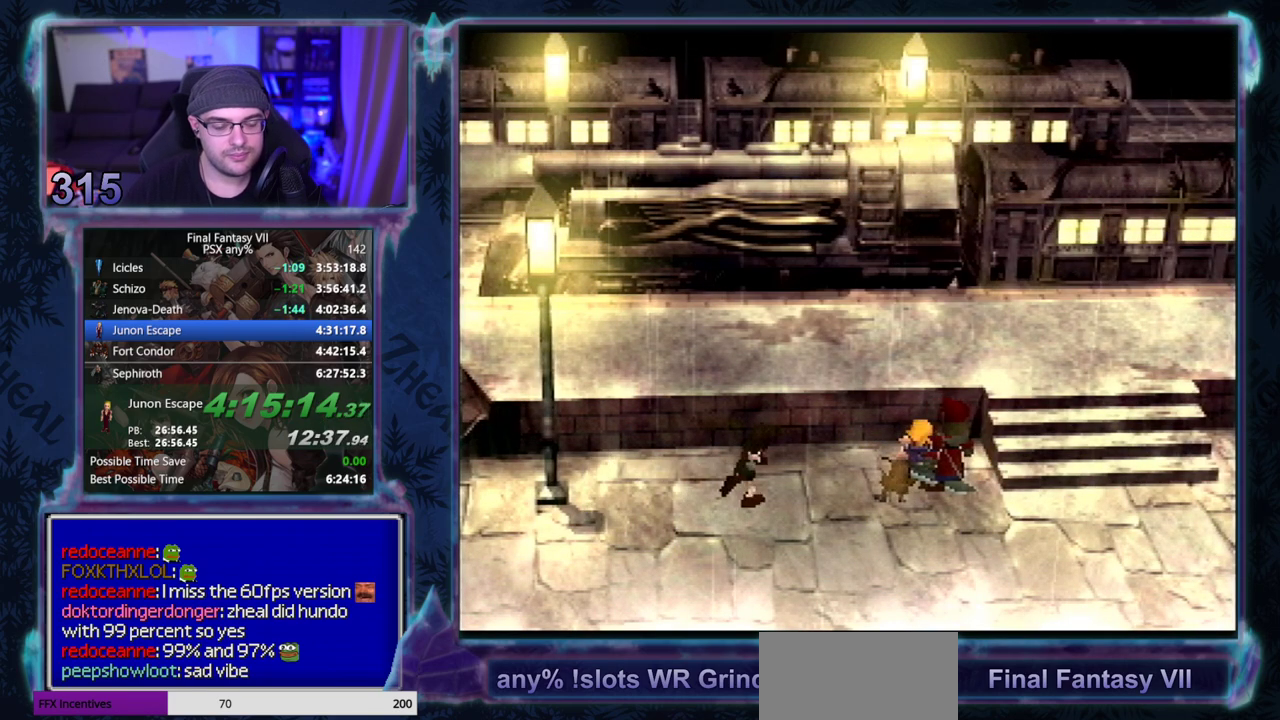
{"buttons": [], "left_stick": "center", "events": []}
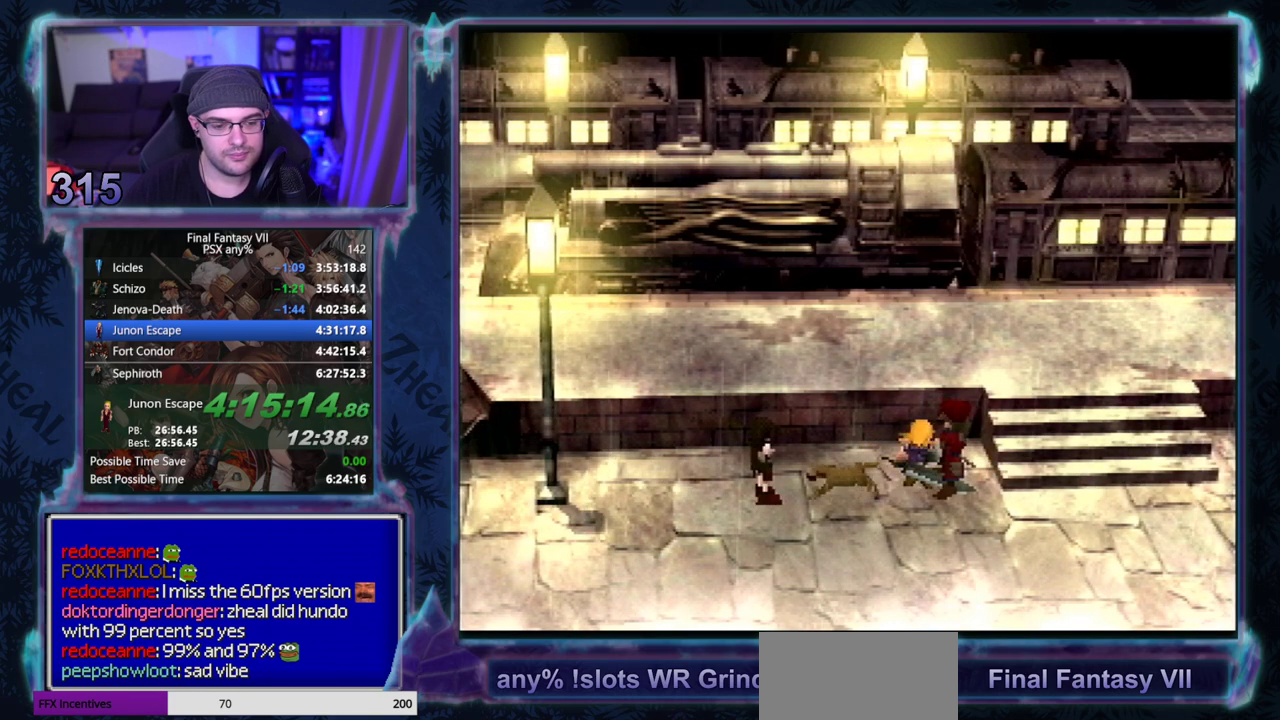
{"buttons": [], "left_stick": "center", "events": []}
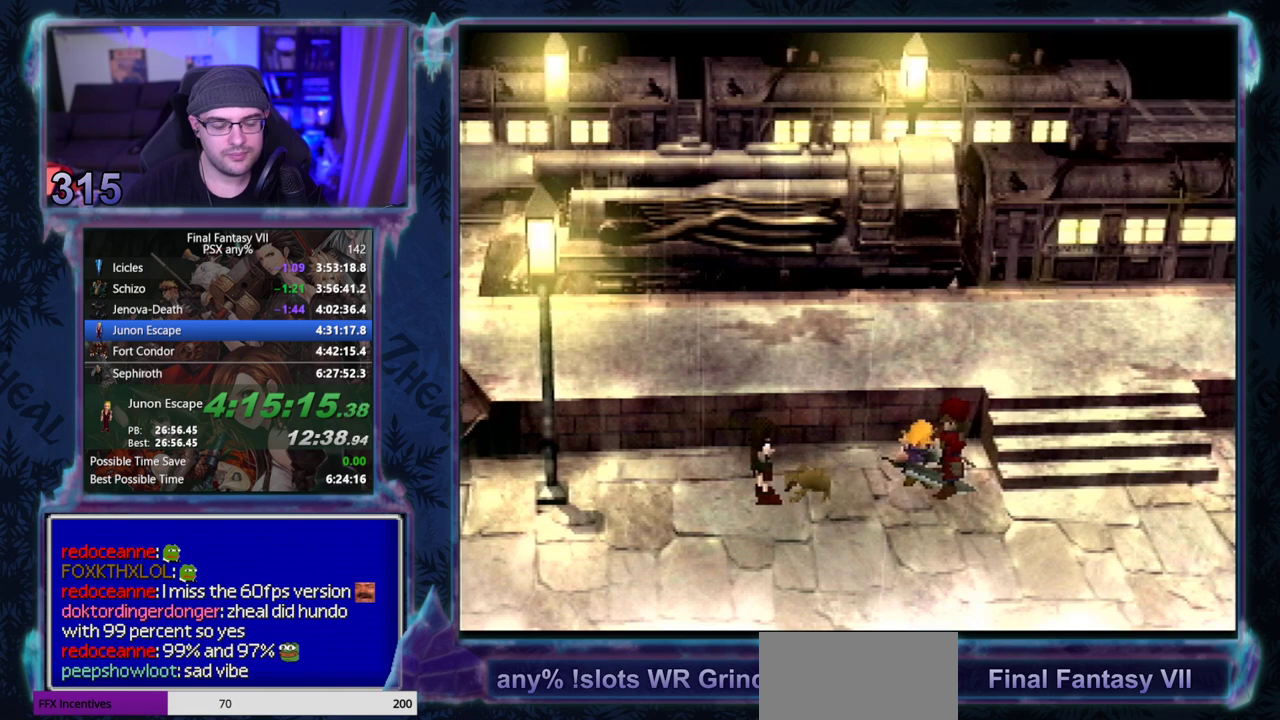
{"buttons": ["CIRCLE"], "left_stick": "center", "events": [[17, "CIRCLE", "down"], [133, "CIRCLE", "up"], [300, "CIRCLE", "down"], [433, "CIRCLE", "up"], [483, "CIRCLE", "down"]]}
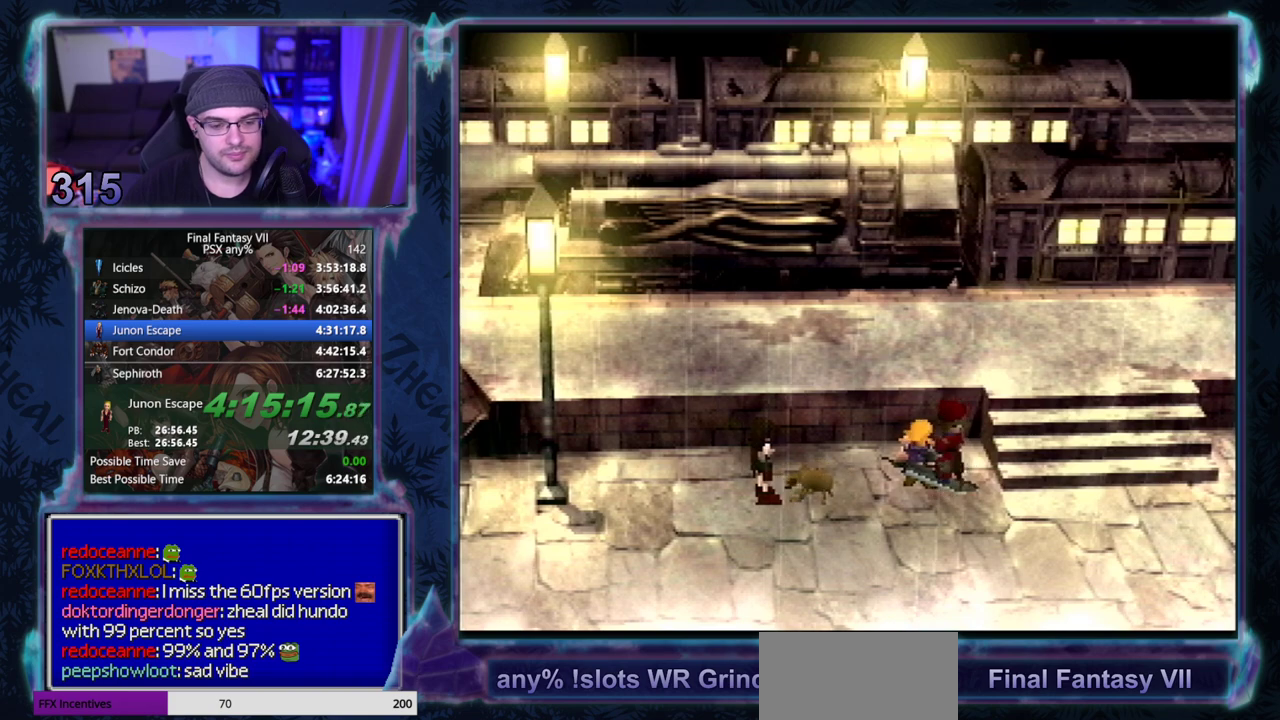
{"buttons": [], "left_stick": "center"}